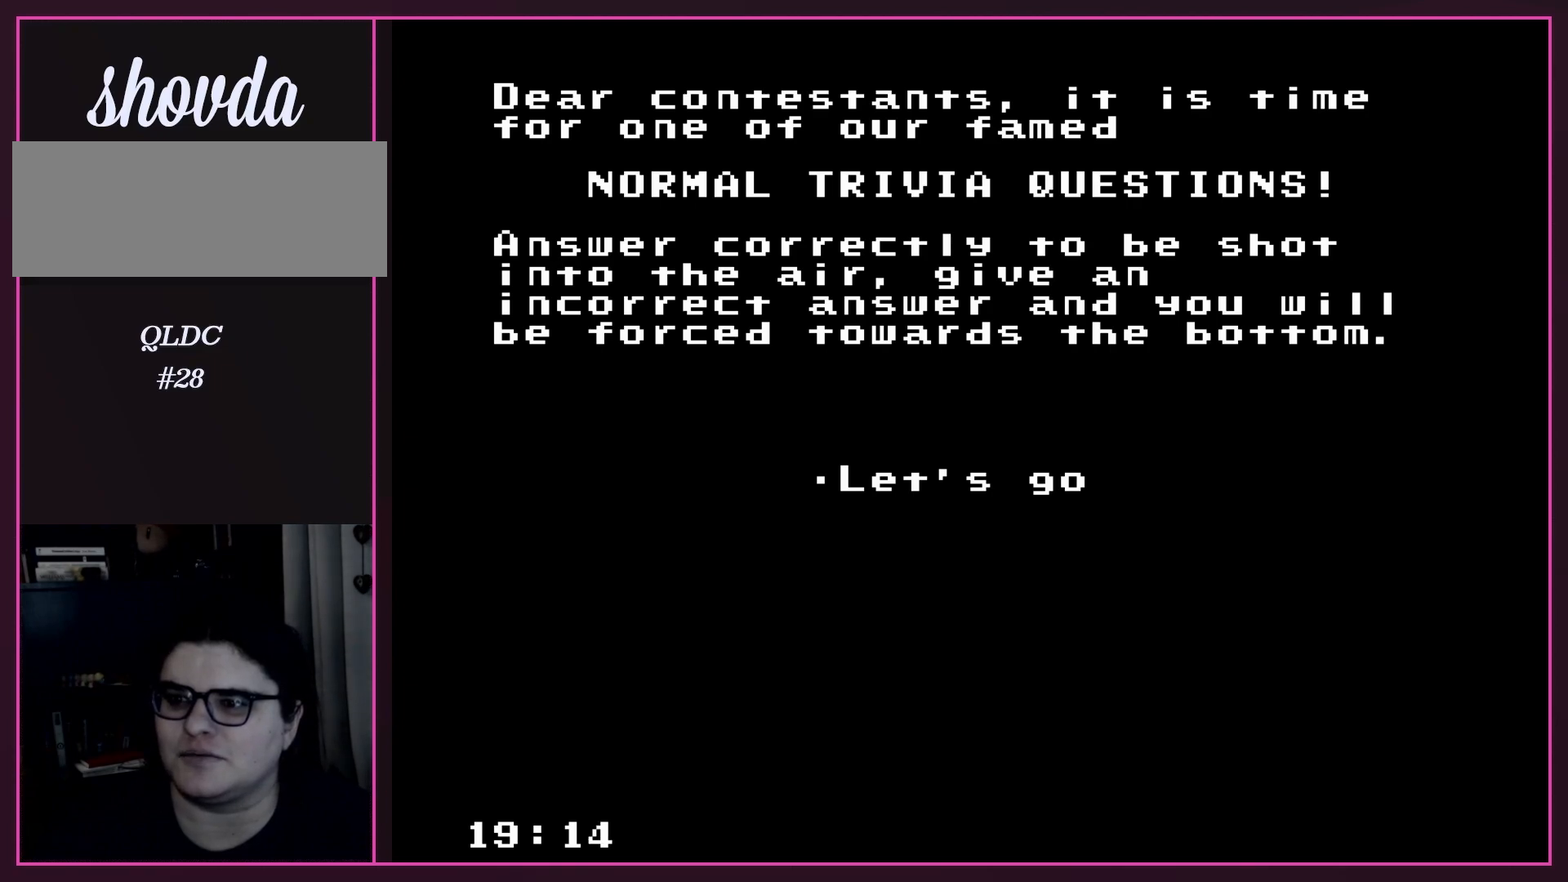
Gameplay with a controller (Nintendo layout); each line is a JSON object with the inputs held at the frame after it. "events" lists button and stick changes between this image and that frame as [ms after this image, input, new state], when the widget could be followed in between. Not read: L3 R3.
{"buttons": ["B"], "events": [[350, "B", "down"]]}
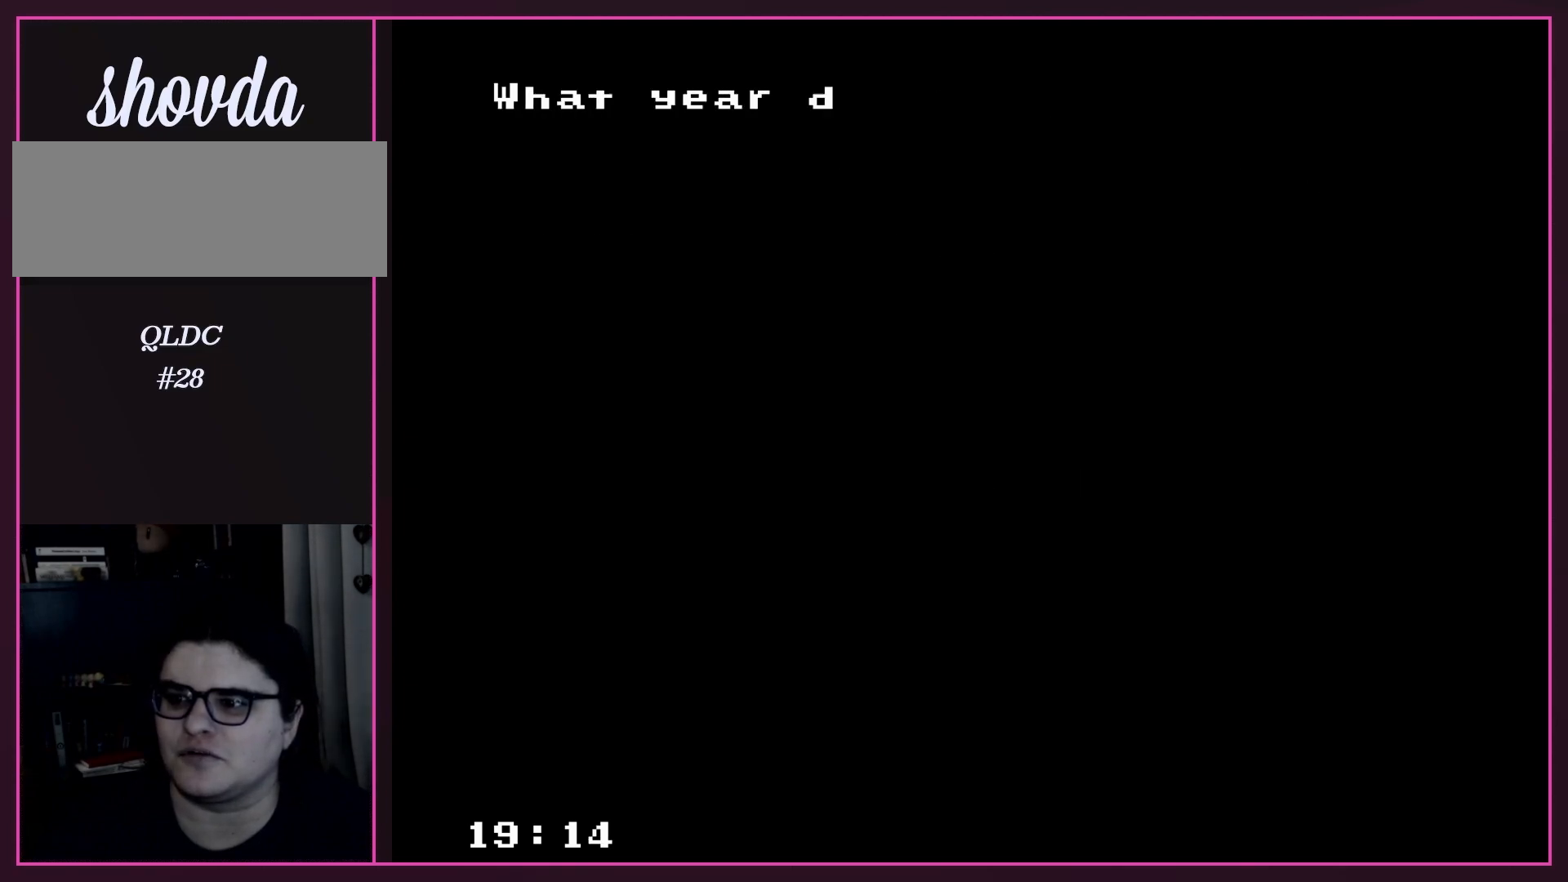
{"buttons": [], "events": [[33, "B", "up"]]}
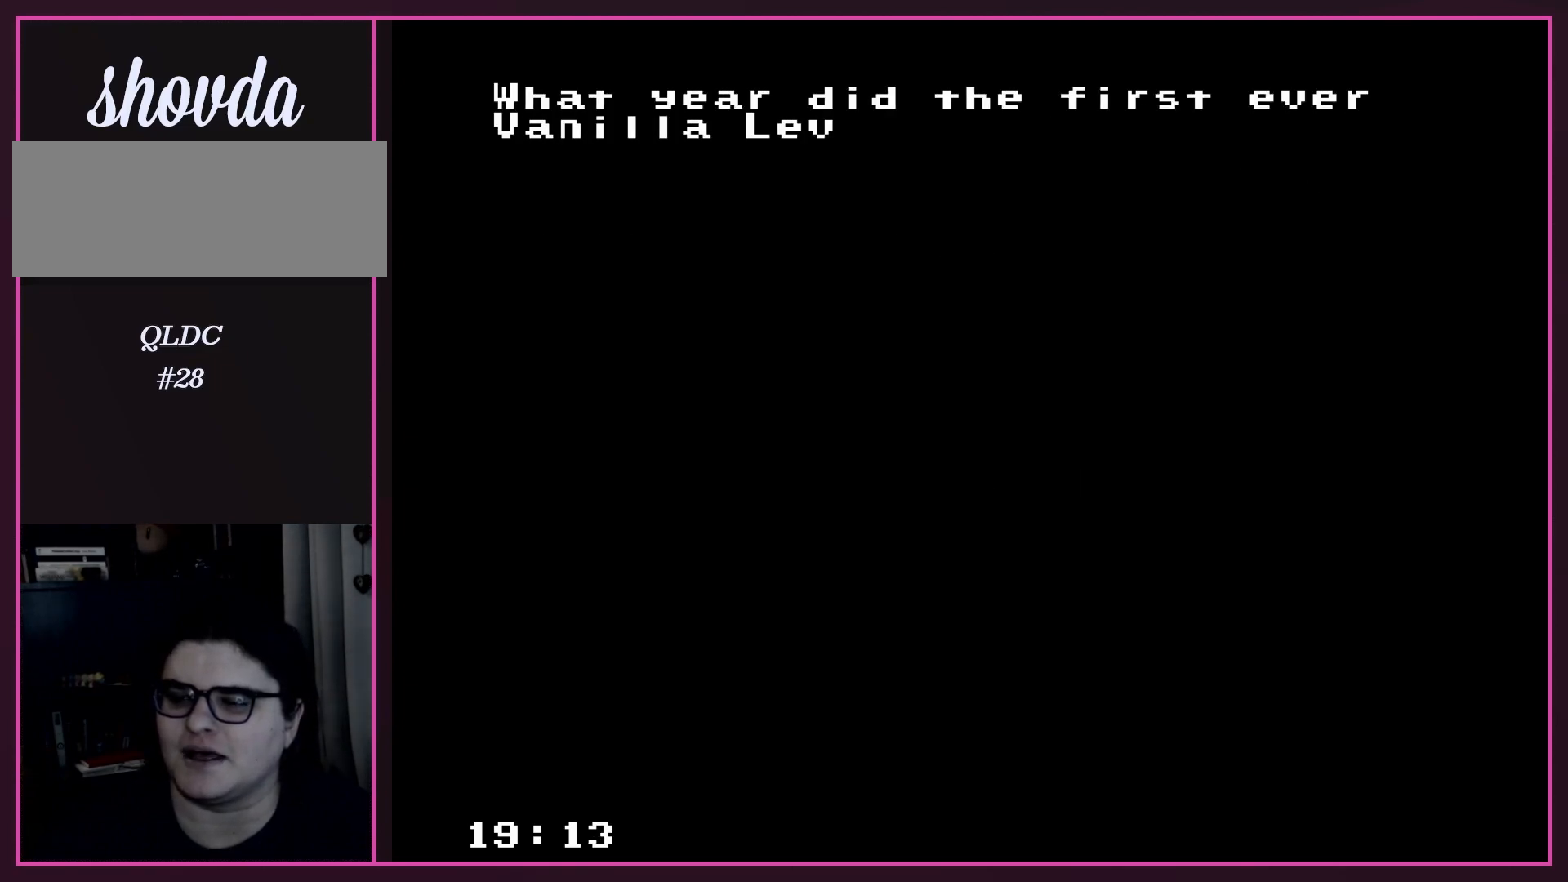
{"buttons": [], "events": []}
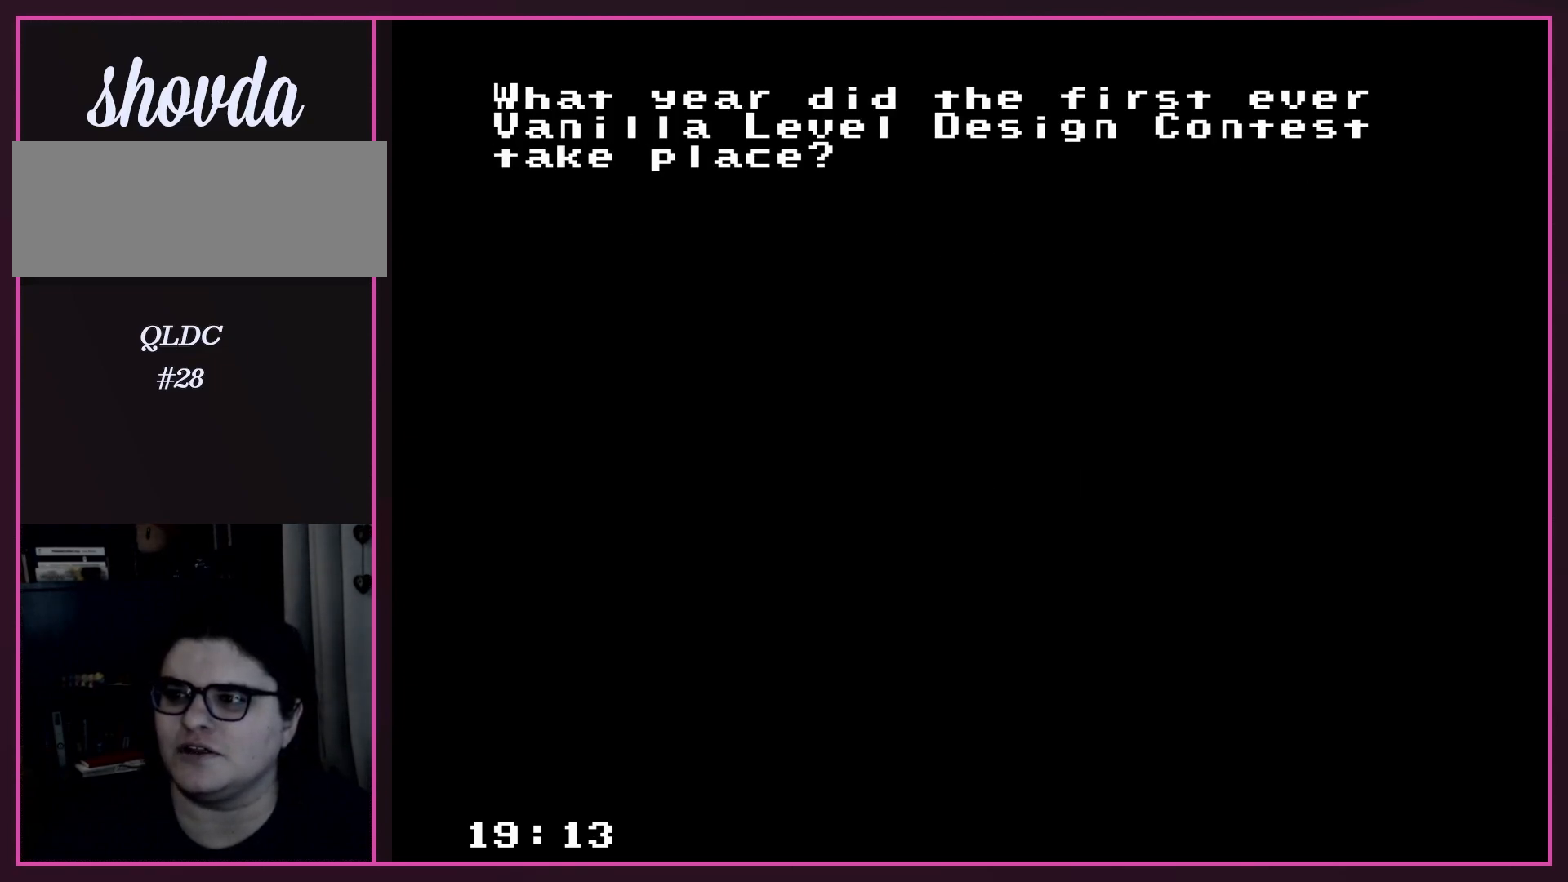
{"buttons": [], "events": []}
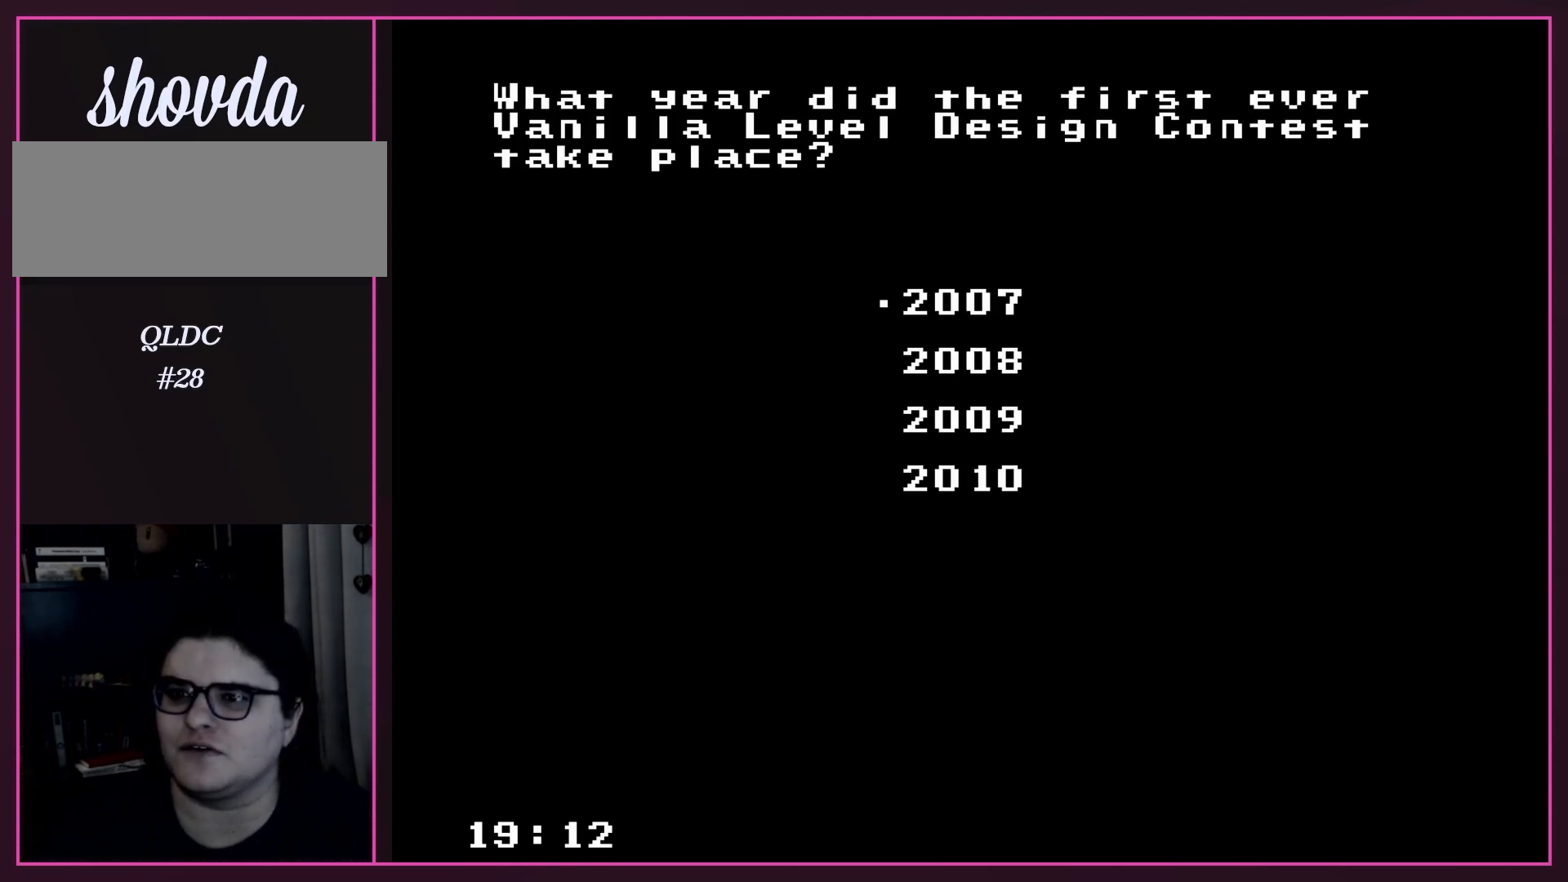
{"buttons": [], "events": []}
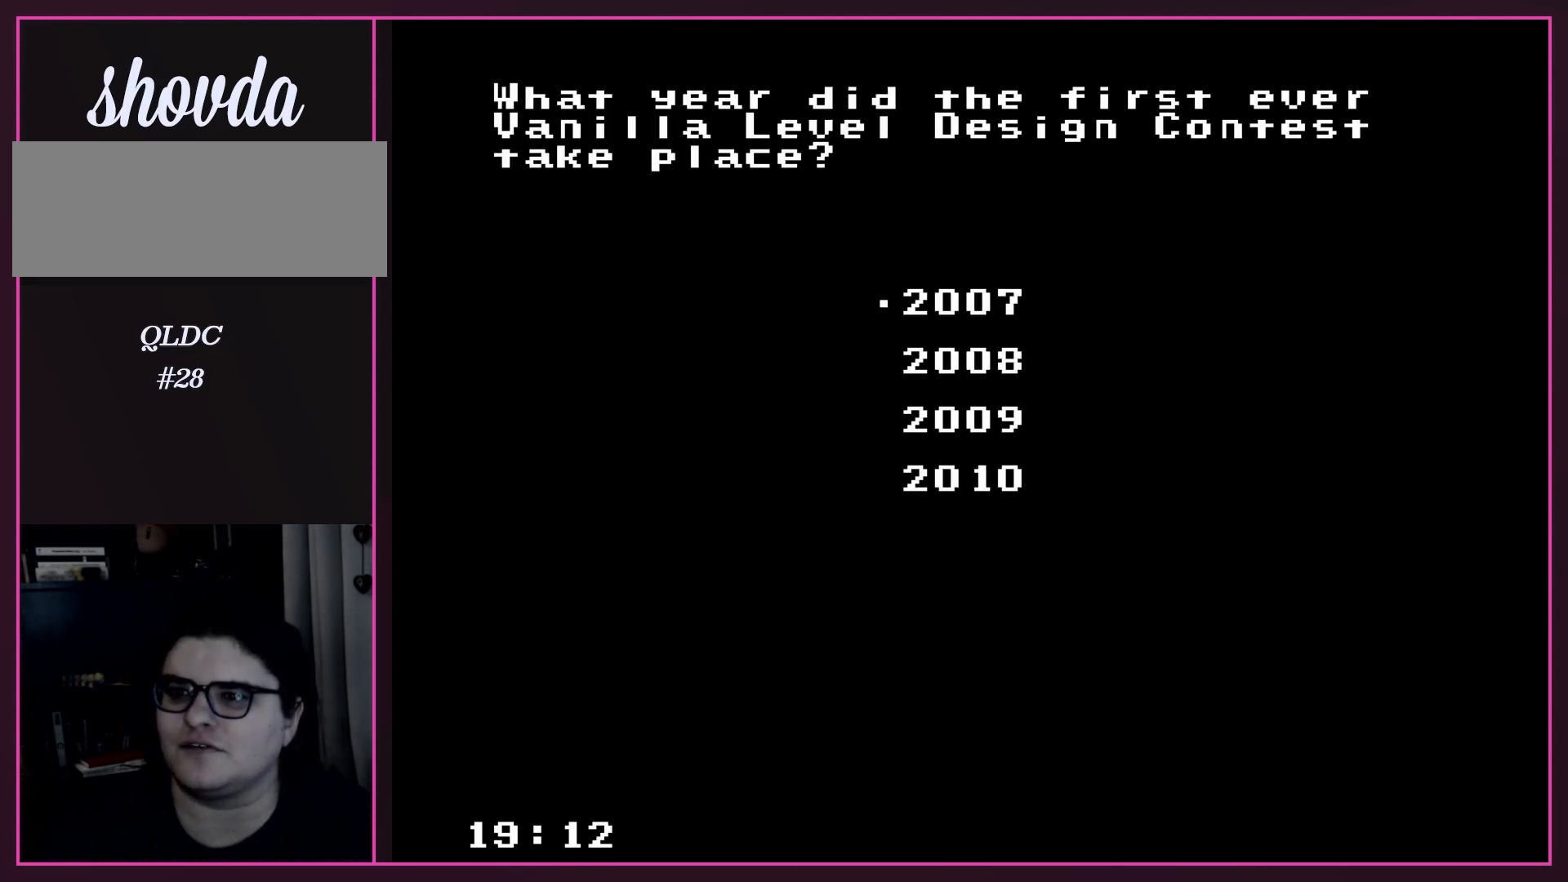
{"buttons": [], "events": []}
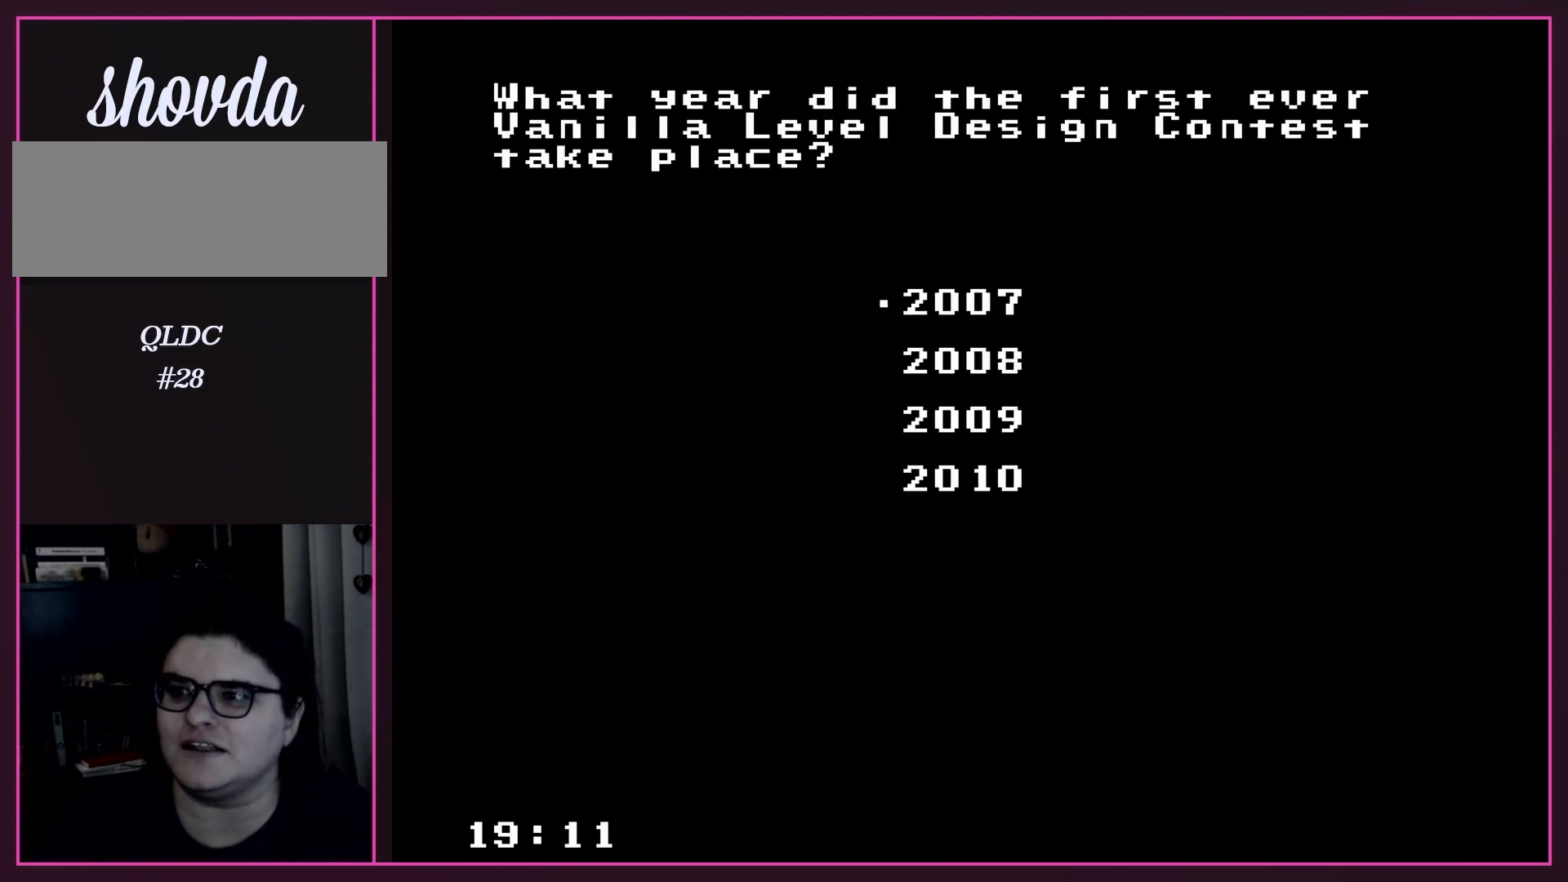
{"buttons": [], "events": []}
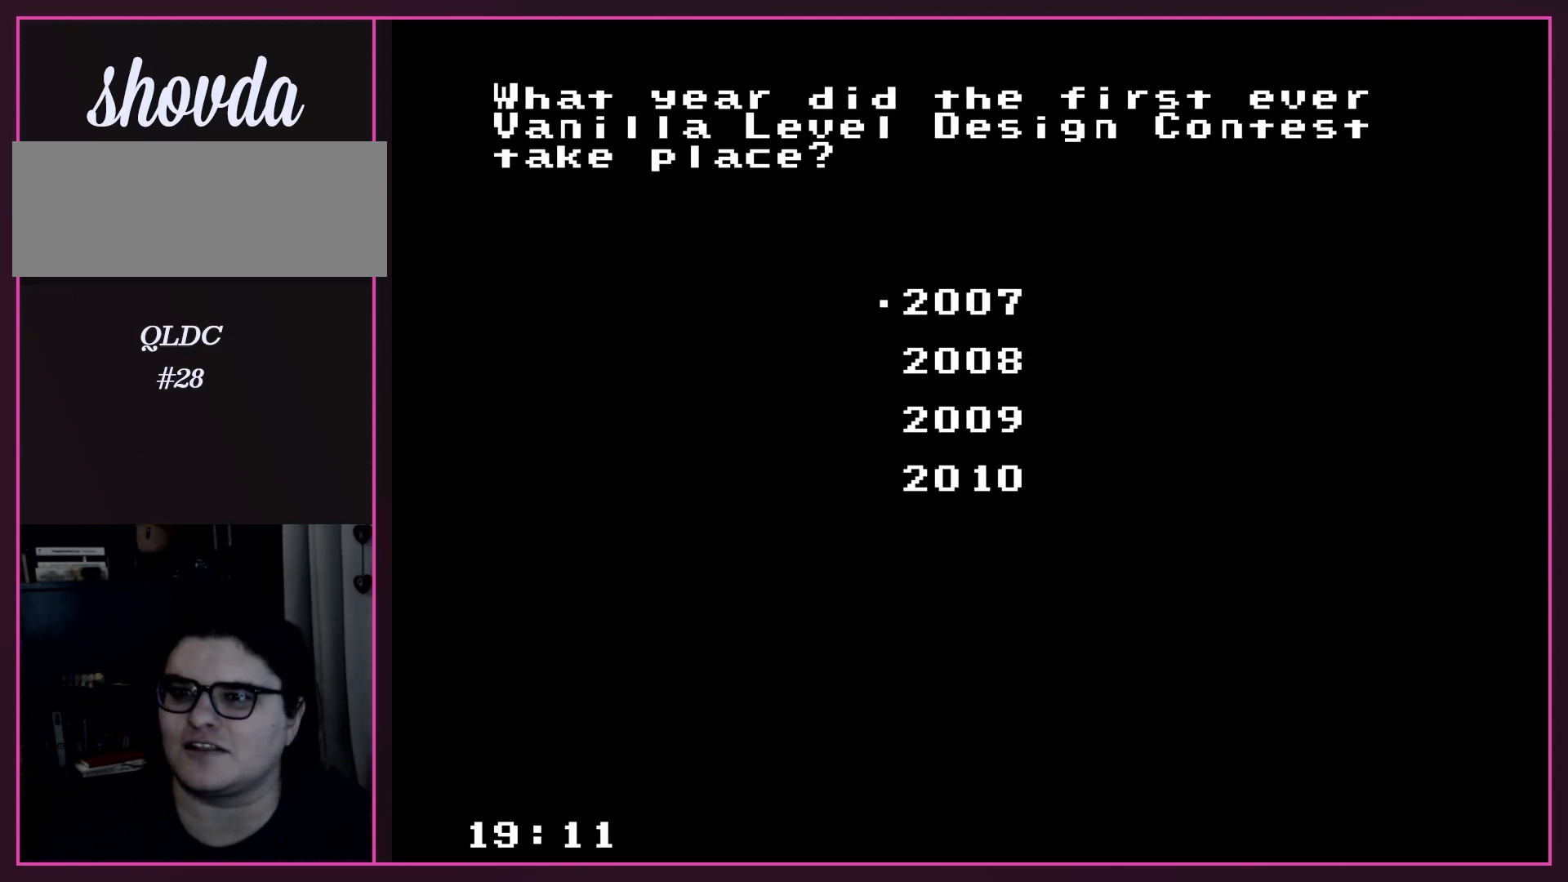
{"buttons": [], "events": []}
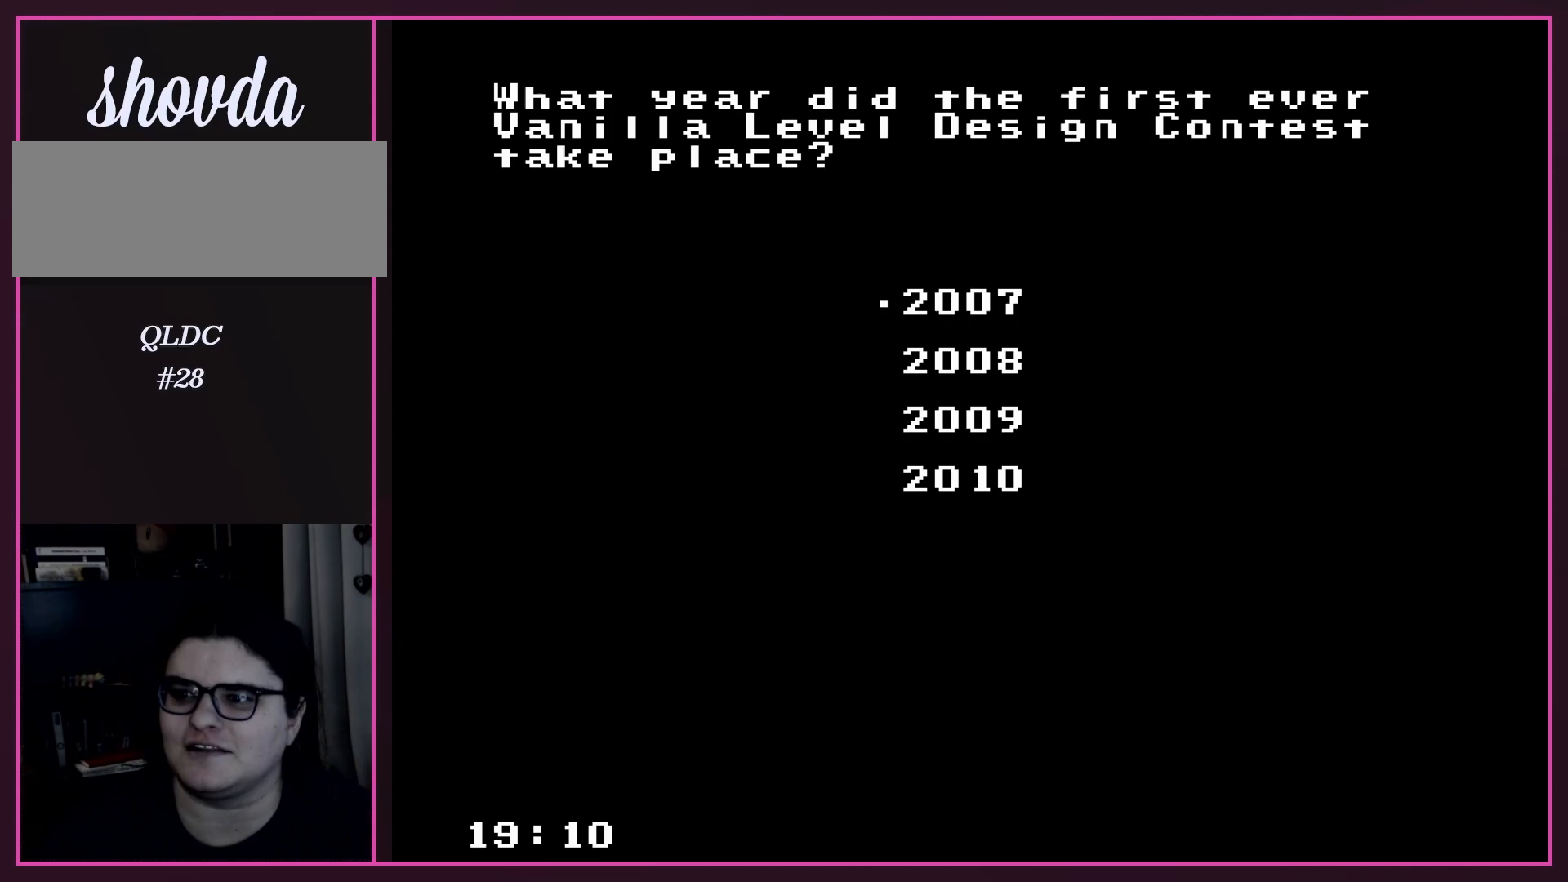
{"buttons": ["DPAD_UP"], "events": [[83, "DPAD_DOWN", "down"], [183, "DPAD_DOWN", "up"], [500, "DPAD_UP", "down"]]}
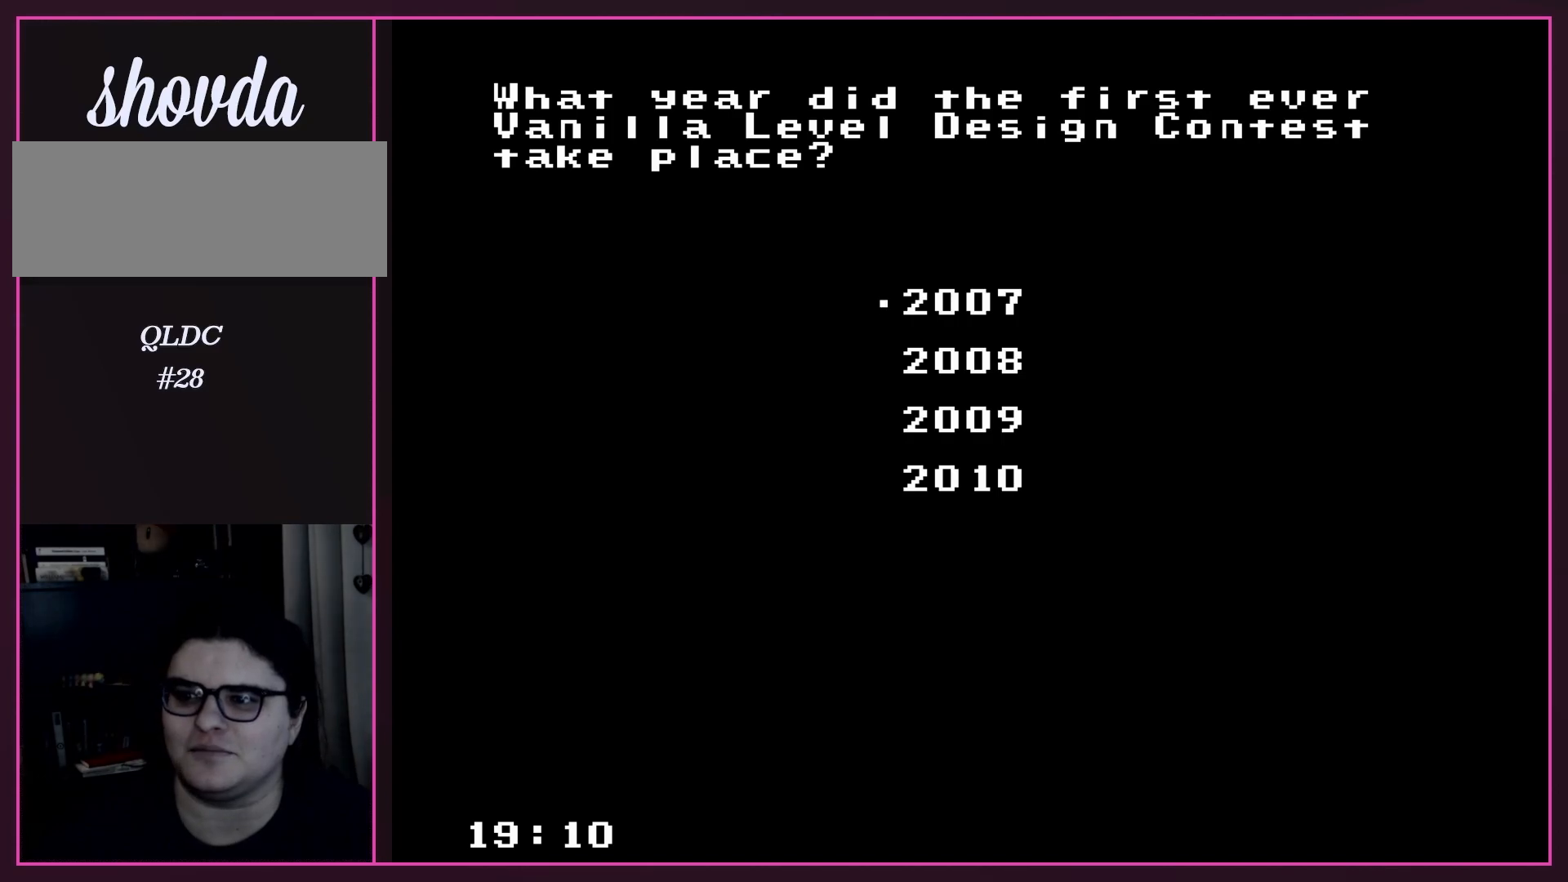
{"buttons": ["A"], "events": [[67, "DPAD_UP", "up"], [400, "A", "down"]]}
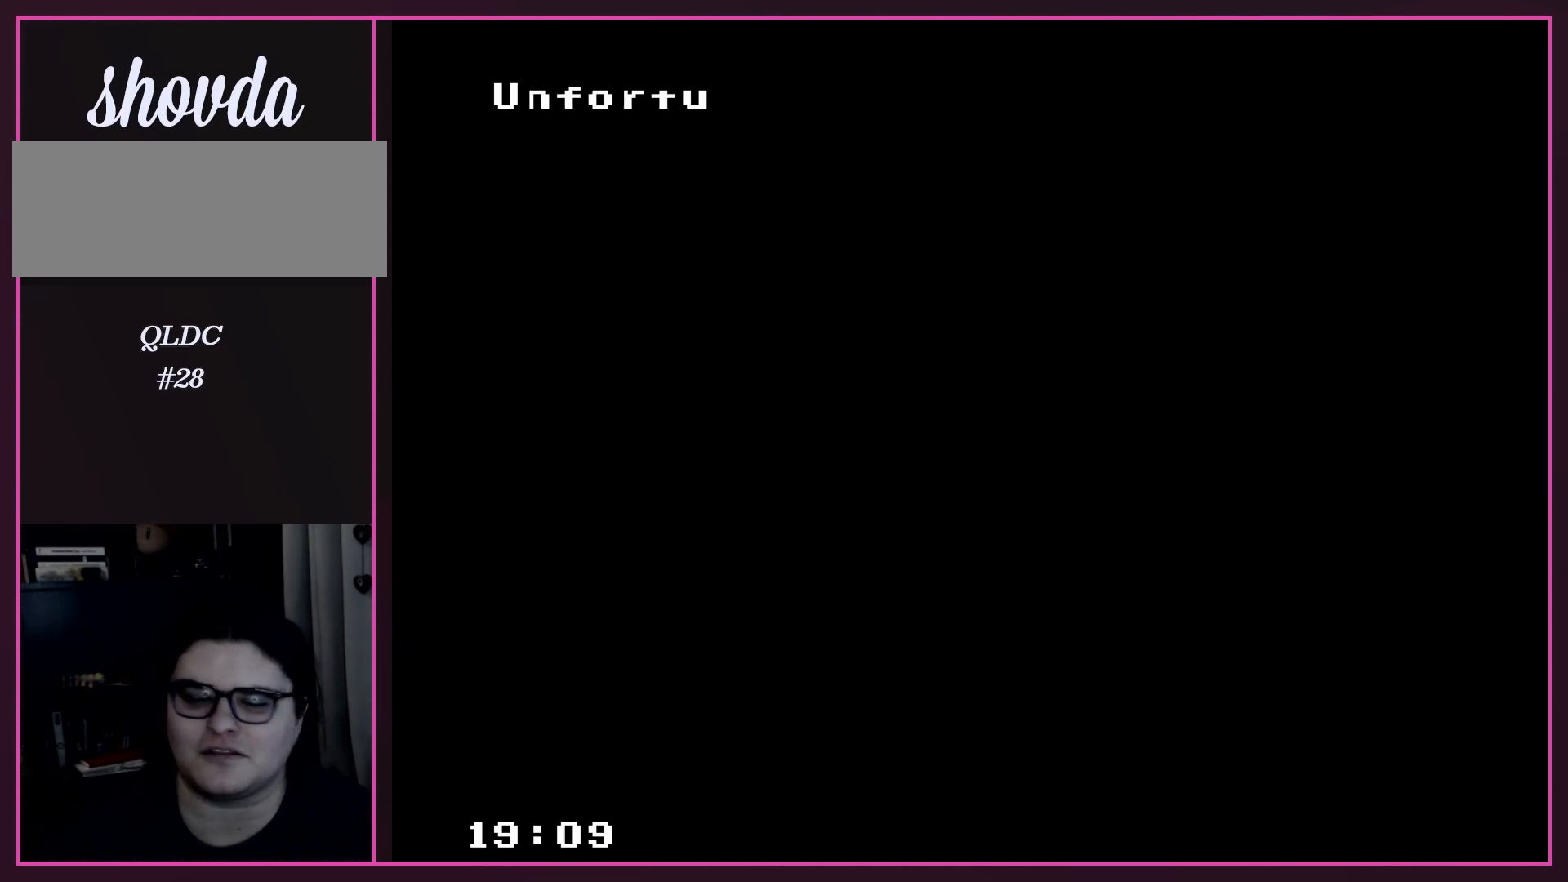
{"buttons": [], "events": [[67, "A", "up"]]}
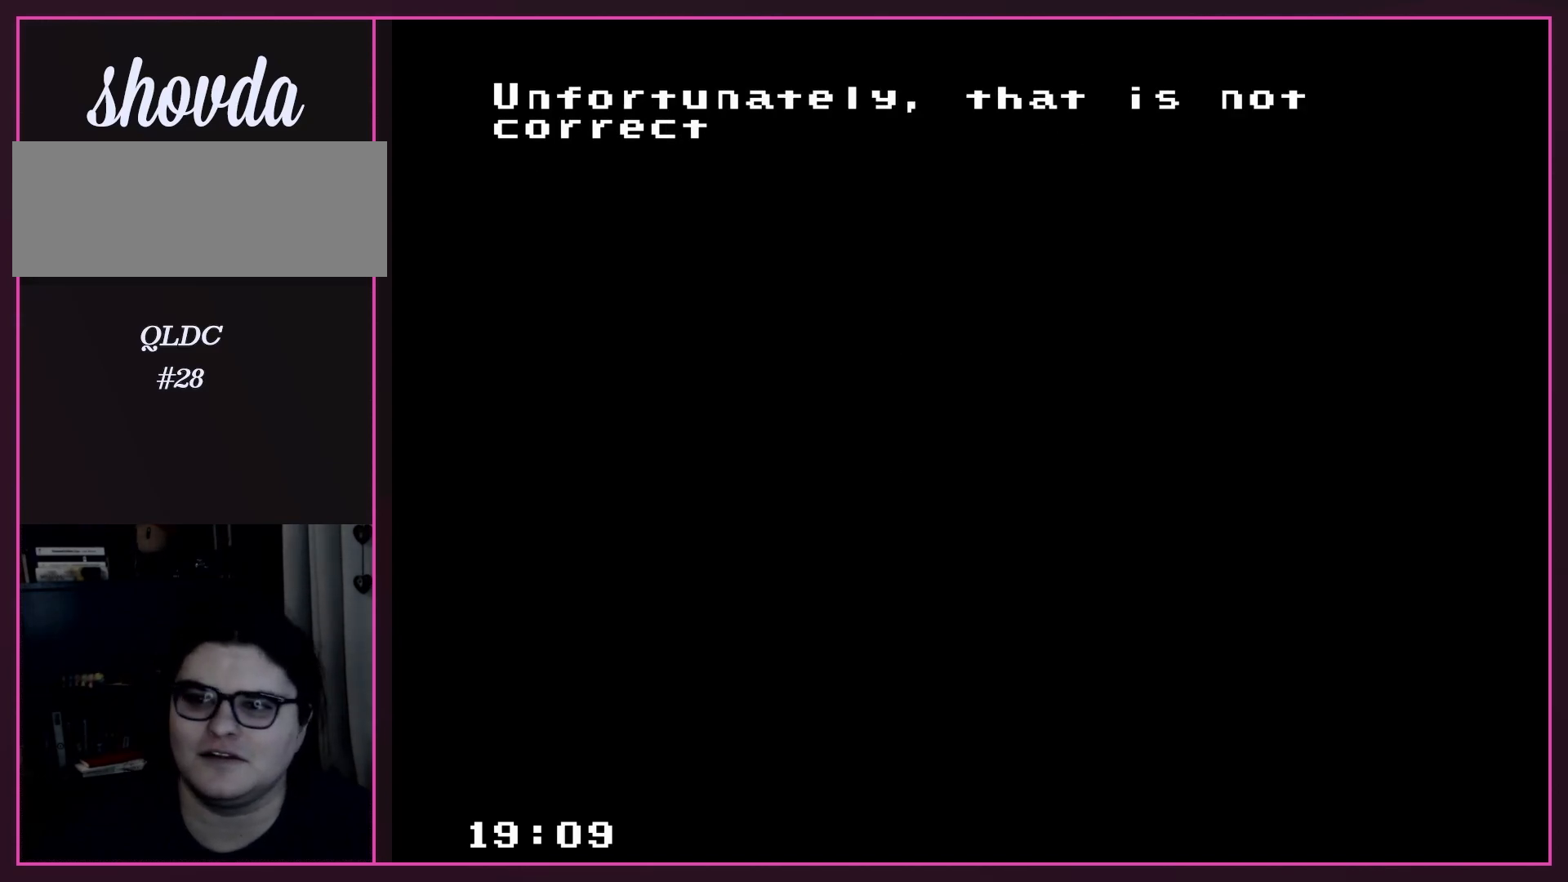
{"buttons": [], "events": []}
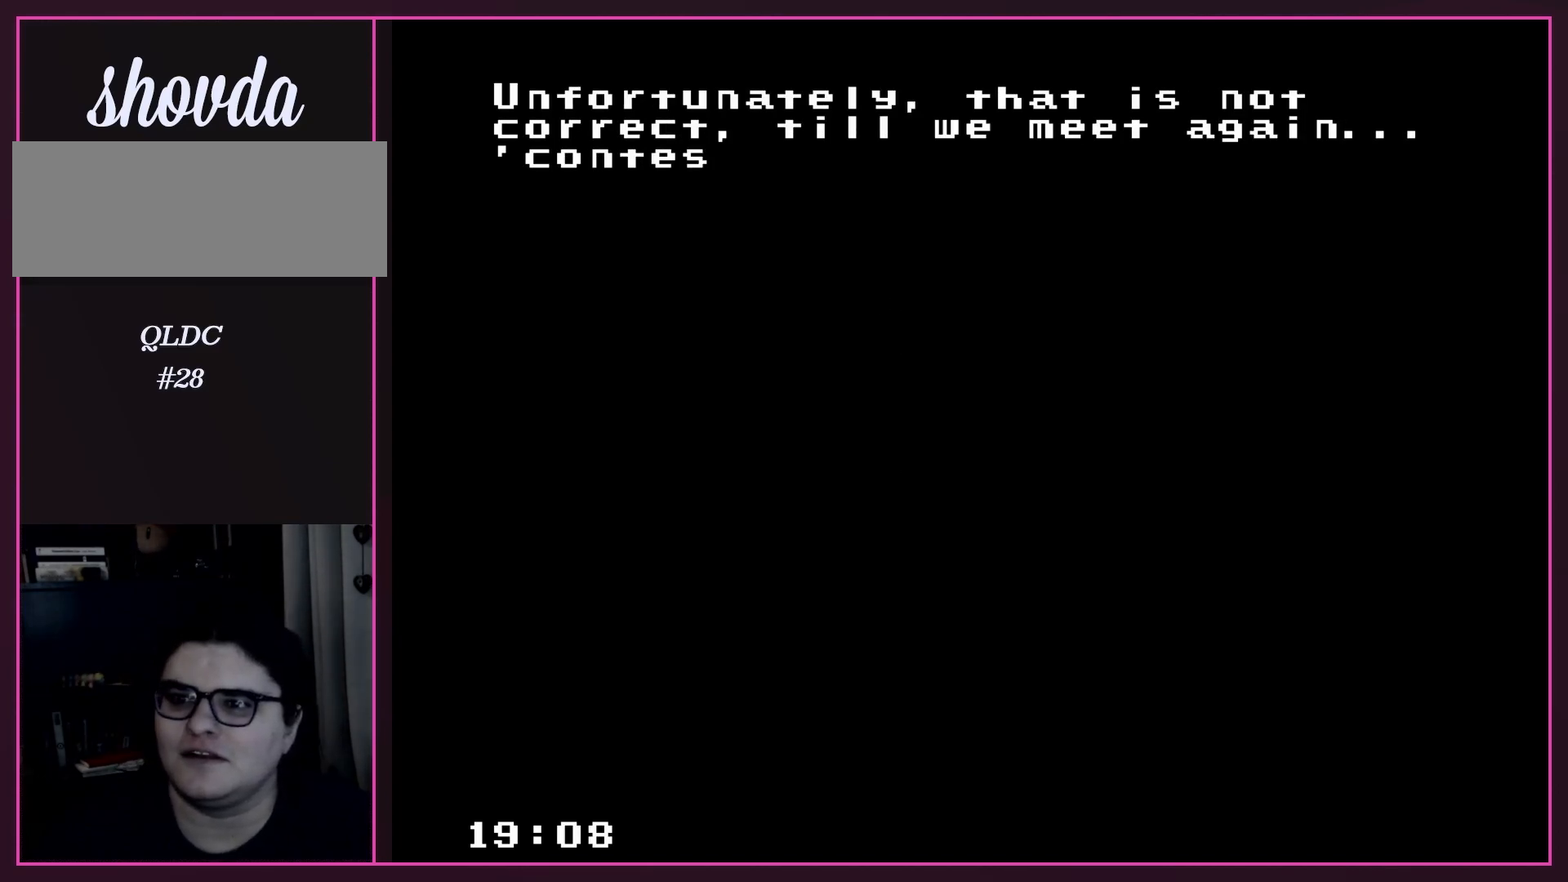
{"buttons": [], "events": []}
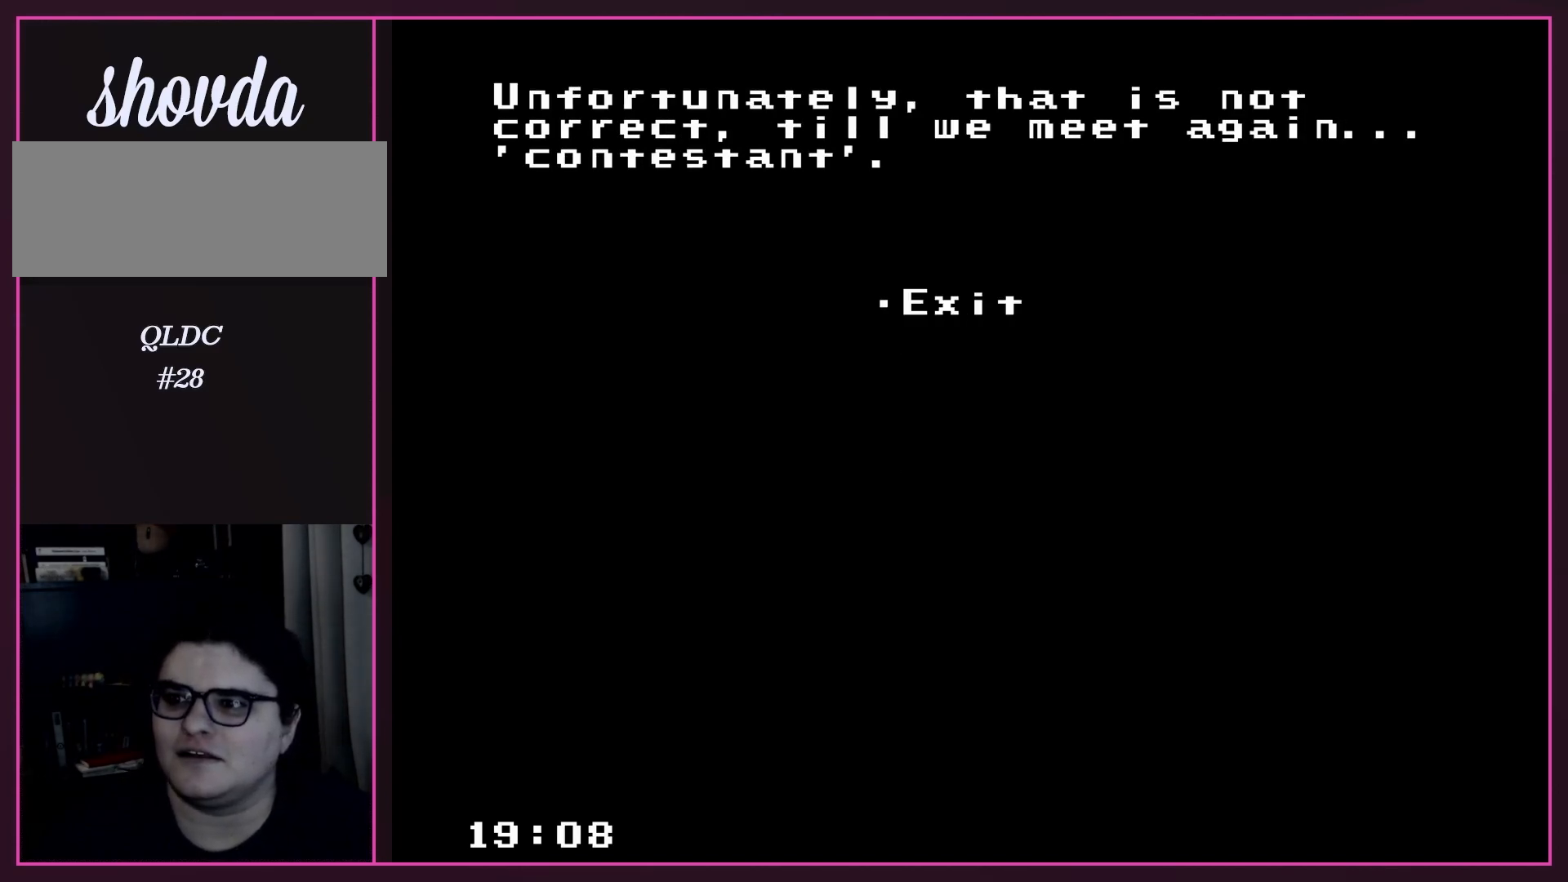
{"buttons": [], "events": []}
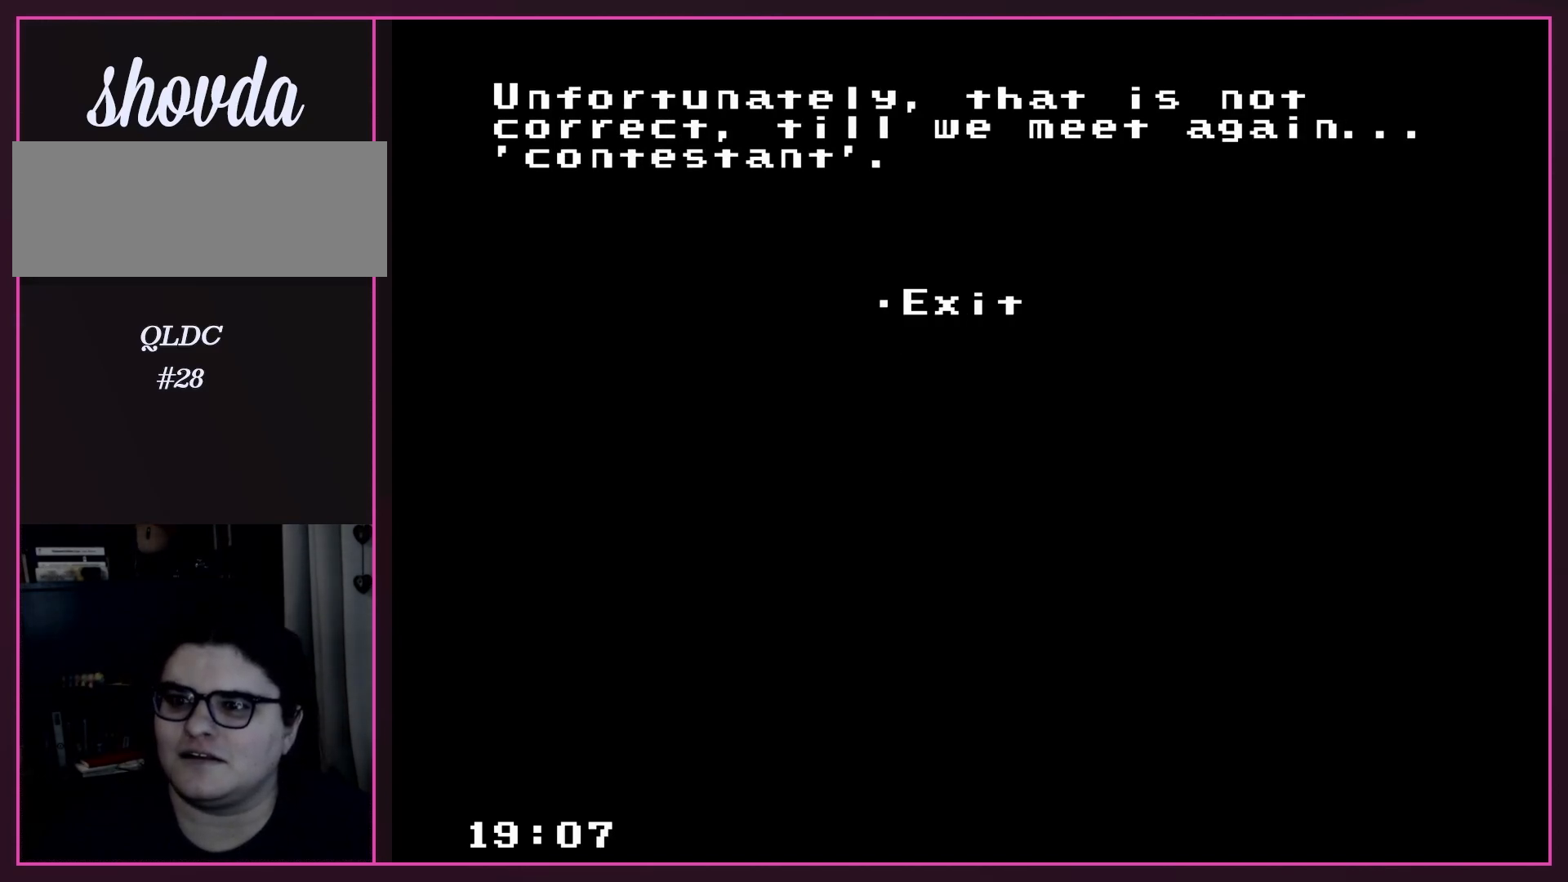
{"buttons": [], "events": [[333, "A", "down"], [367, "A", "up"]]}
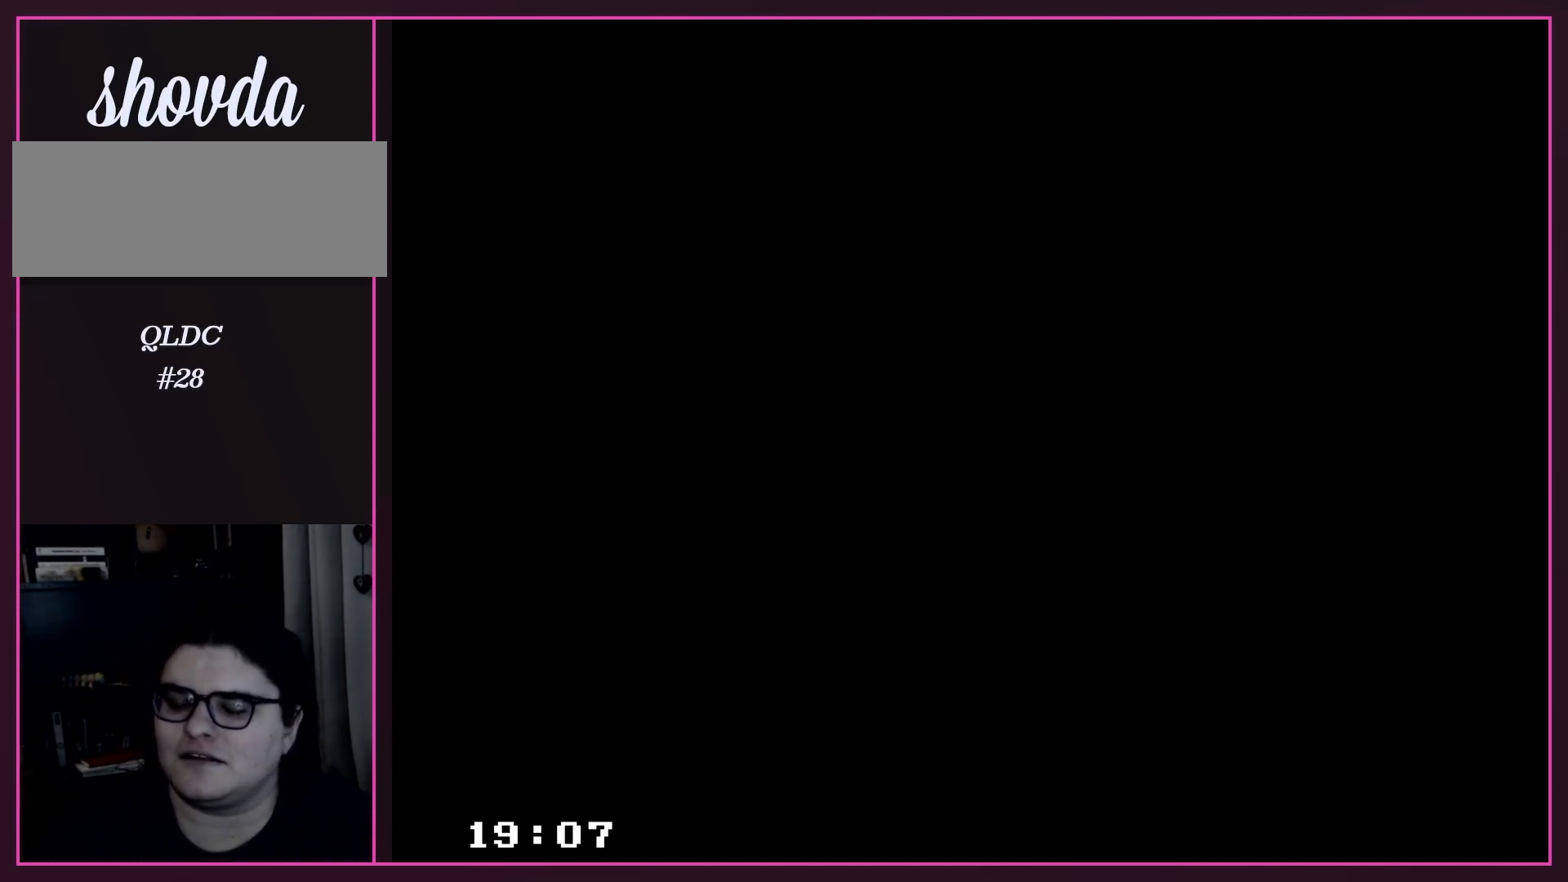
{"buttons": [], "events": []}
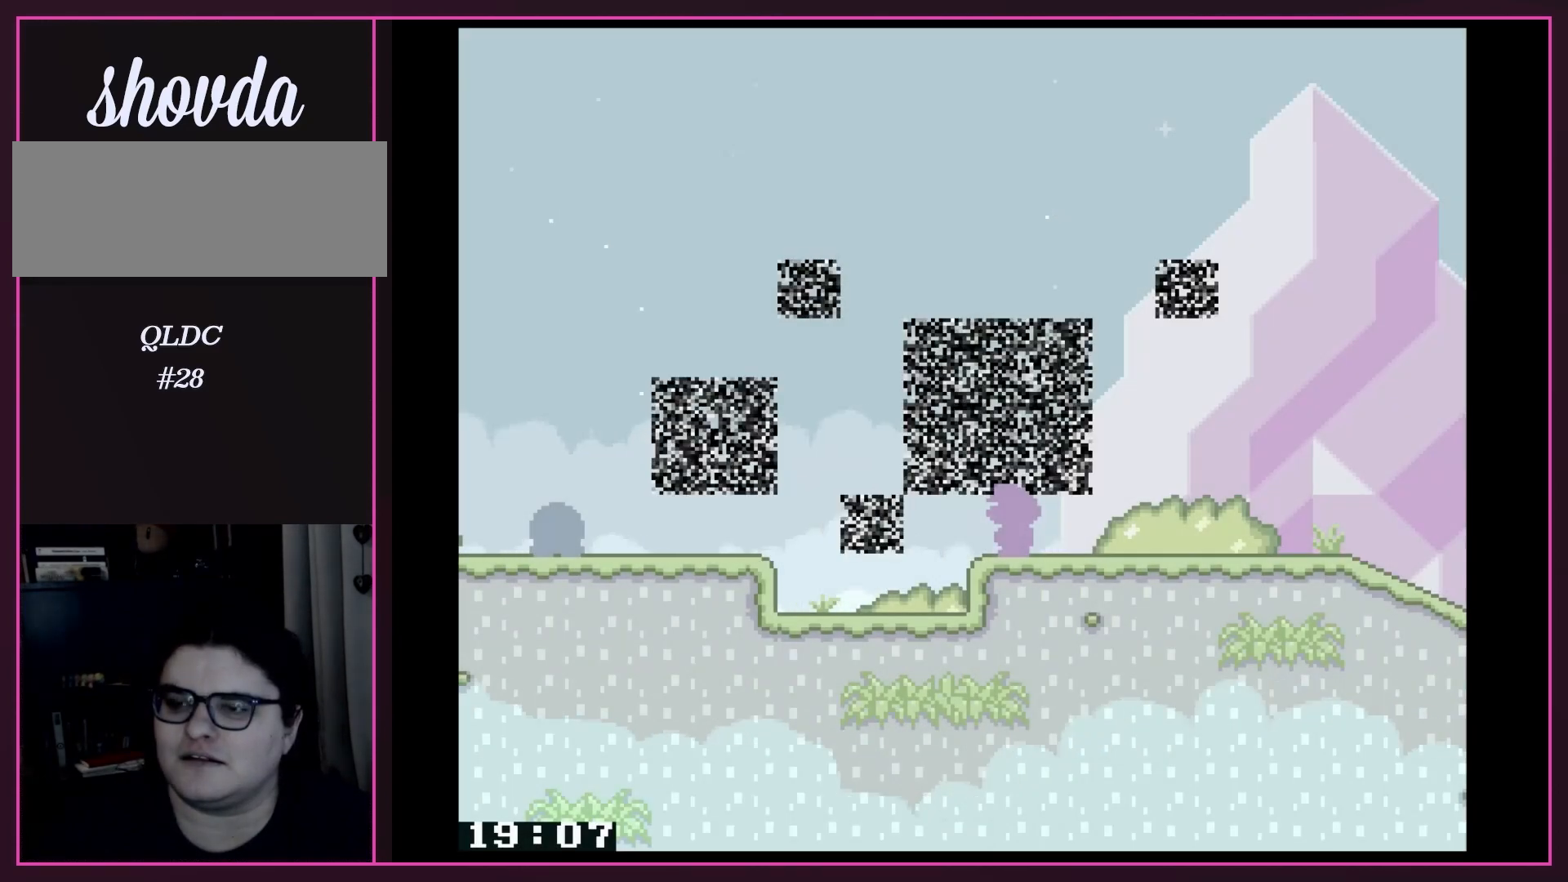
{"buttons": ["X", "DPAD_RIGHT"], "events": [[367, "DPAD_RIGHT", "down"], [400, "X", "down"]]}